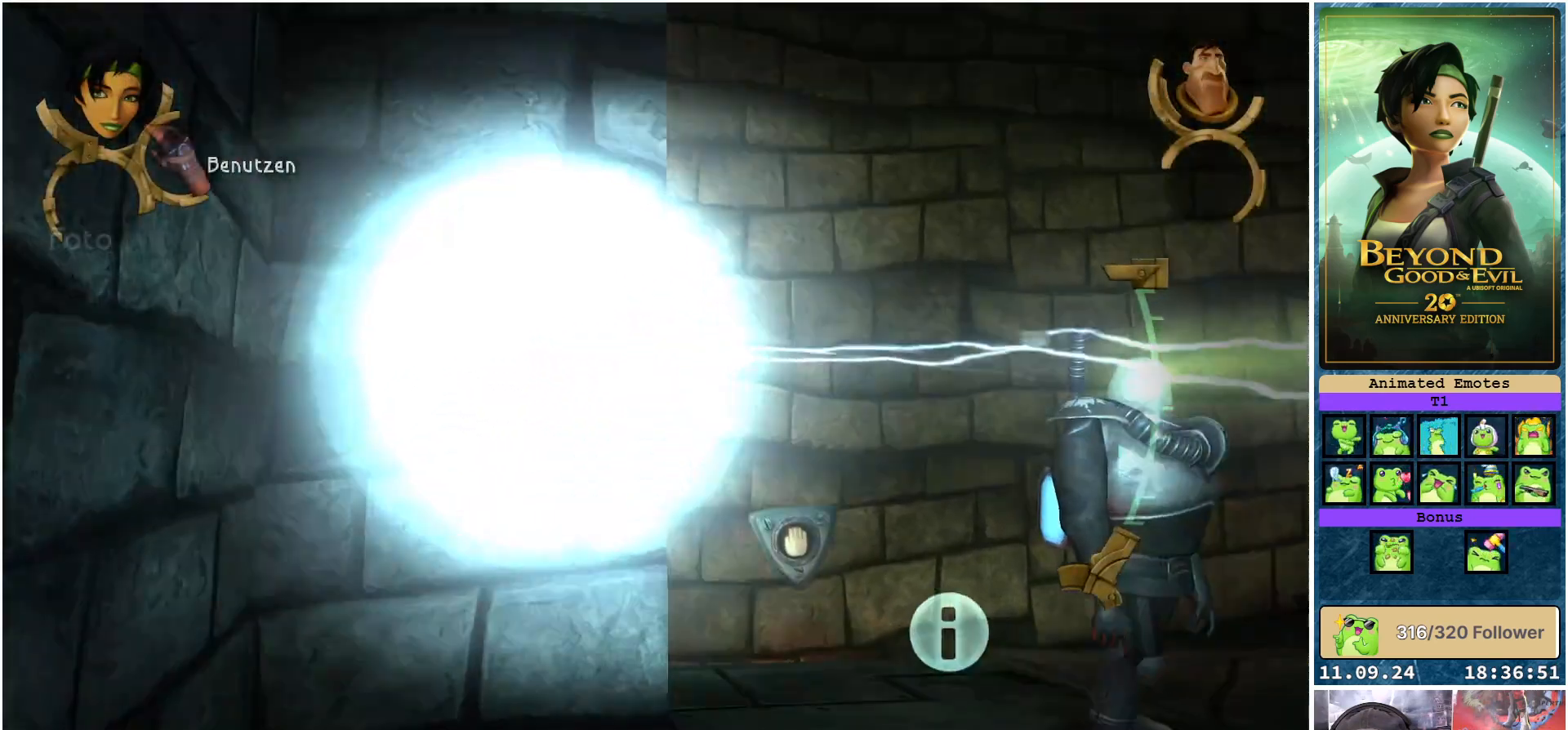
Gameplay with a controller (Xbox layout); each line is a JSON object with the inputs held at the frame after it. "events" lists button and stick changes between this image and that frame as [ms after this image, input, new state], when the widget could be followed in between.
{"buttons": ["L1"], "left_stick": "center", "right_stick": "down-right", "events": [[100, "right_stick", "down-right"]]}
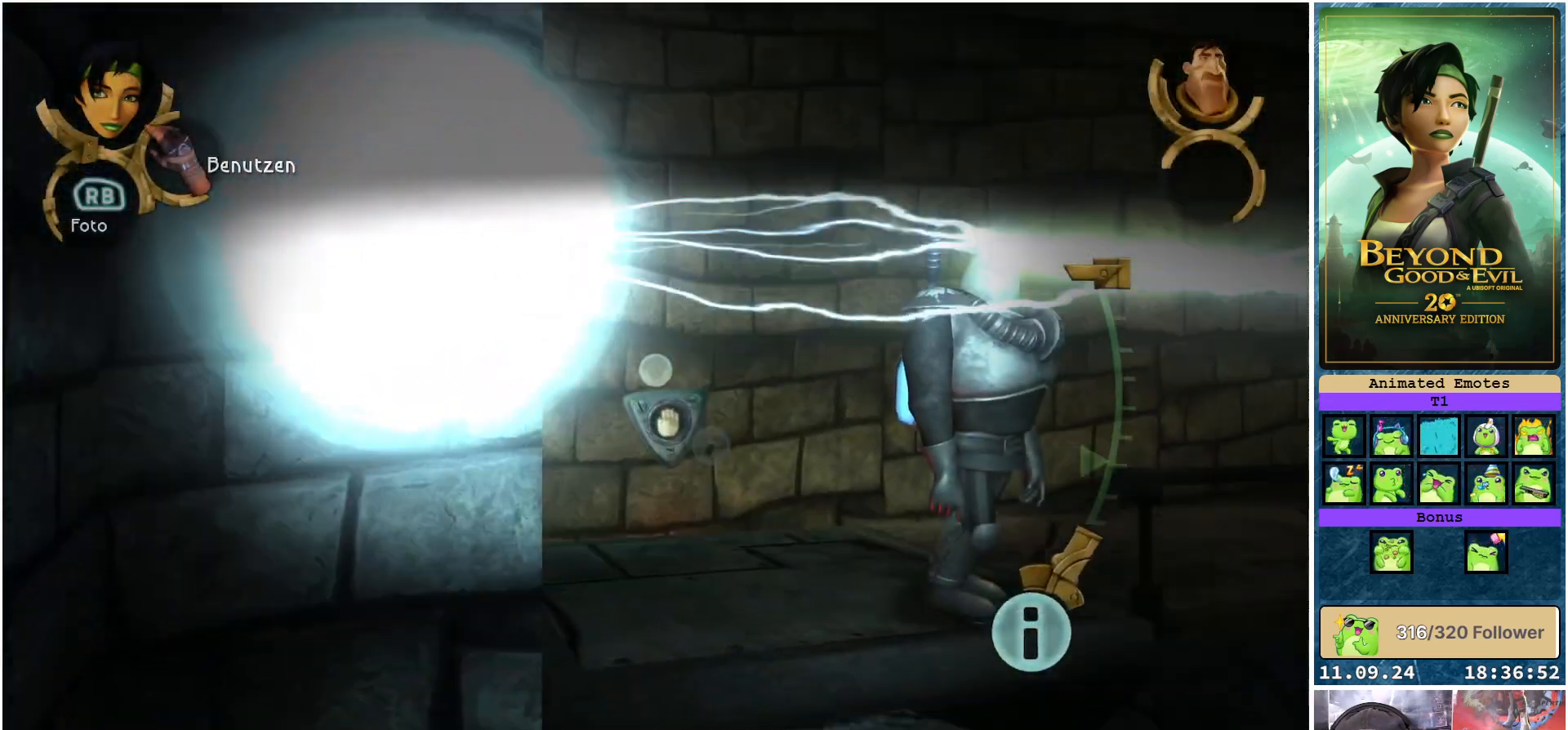
{"buttons": ["L1"], "left_stick": "center", "right_stick": "center", "events": [[83, "right_stick", "center"], [233, "R2", "down"], [367, "R2", "up"]]}
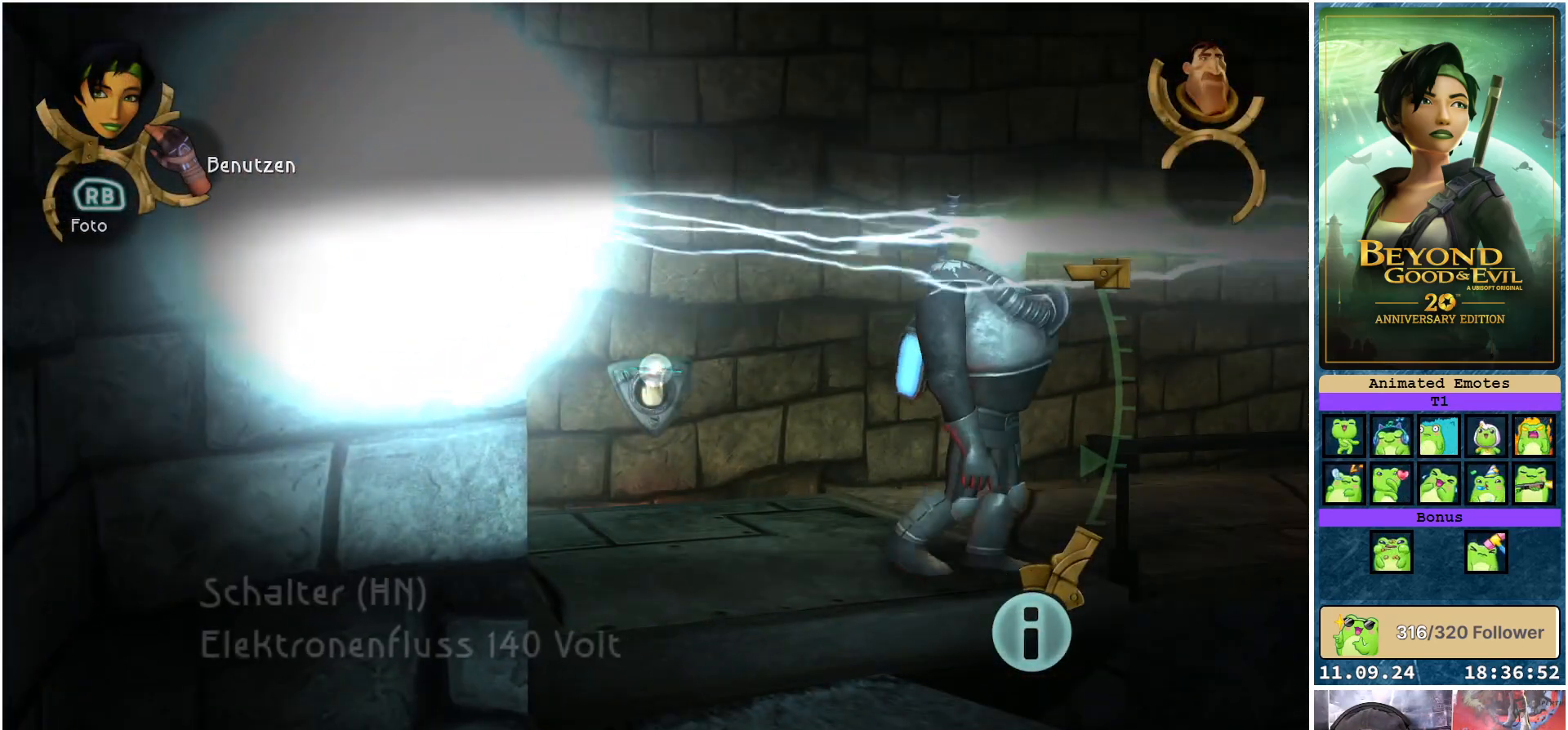
{"buttons": ["L2"], "left_stick": "center", "right_stick": "center", "events": [[133, "L1", "up"], [267, "L2", "down"]]}
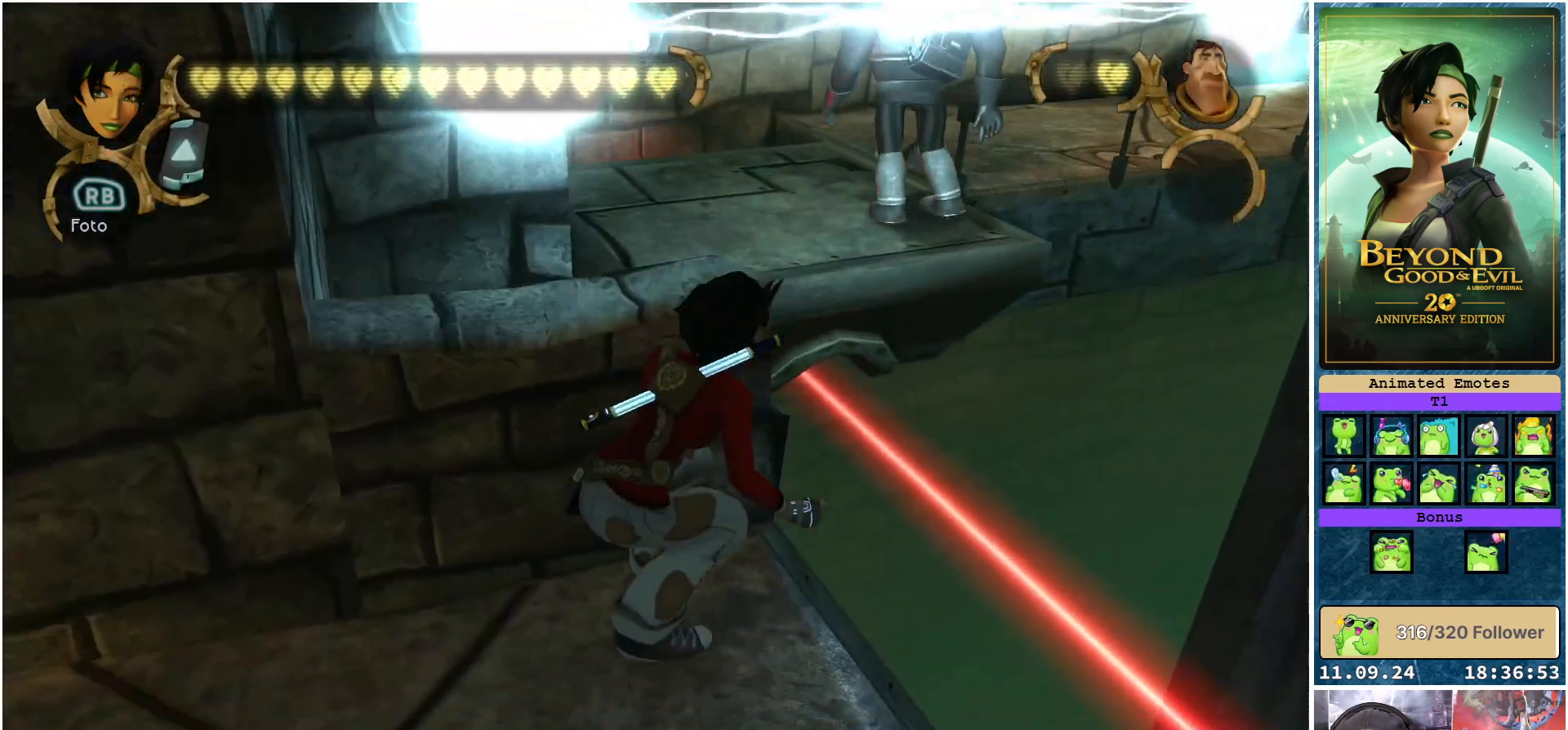
{"buttons": ["L2"], "left_stick": "center", "right_stick": "center", "events": []}
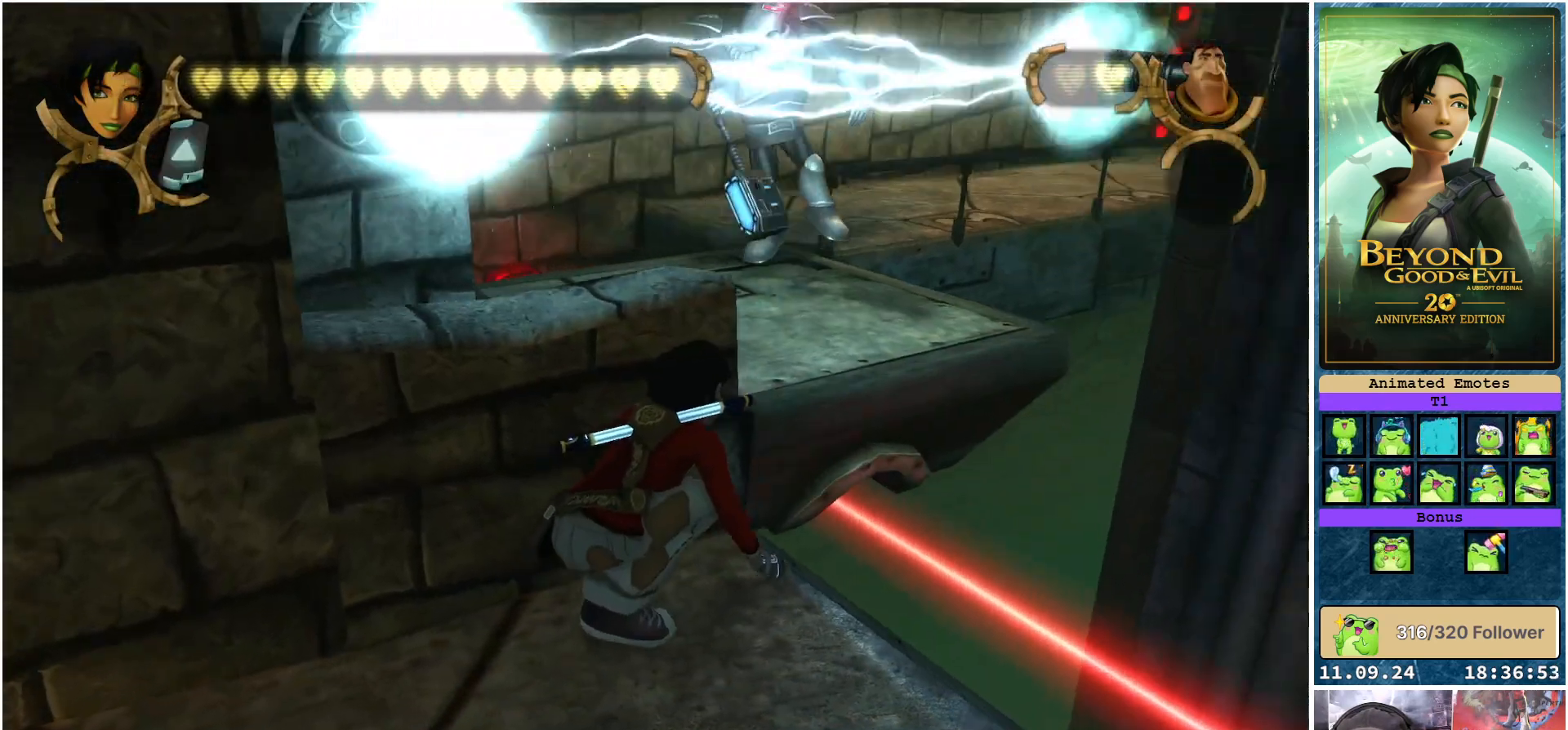
{"buttons": ["L2"], "left_stick": "center", "right_stick": "center", "events": []}
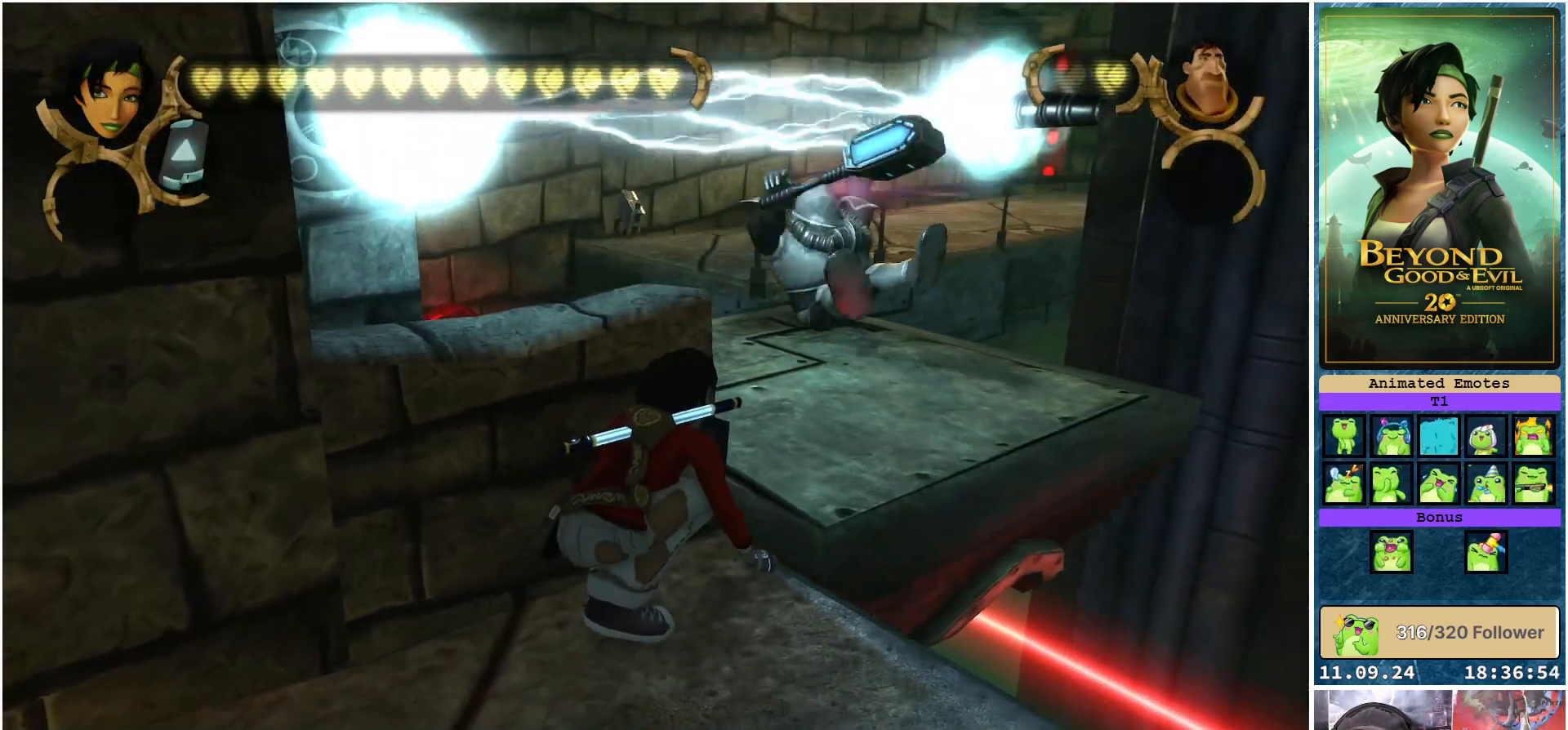
{"buttons": ["L2"], "left_stick": "center", "right_stick": "center", "events": []}
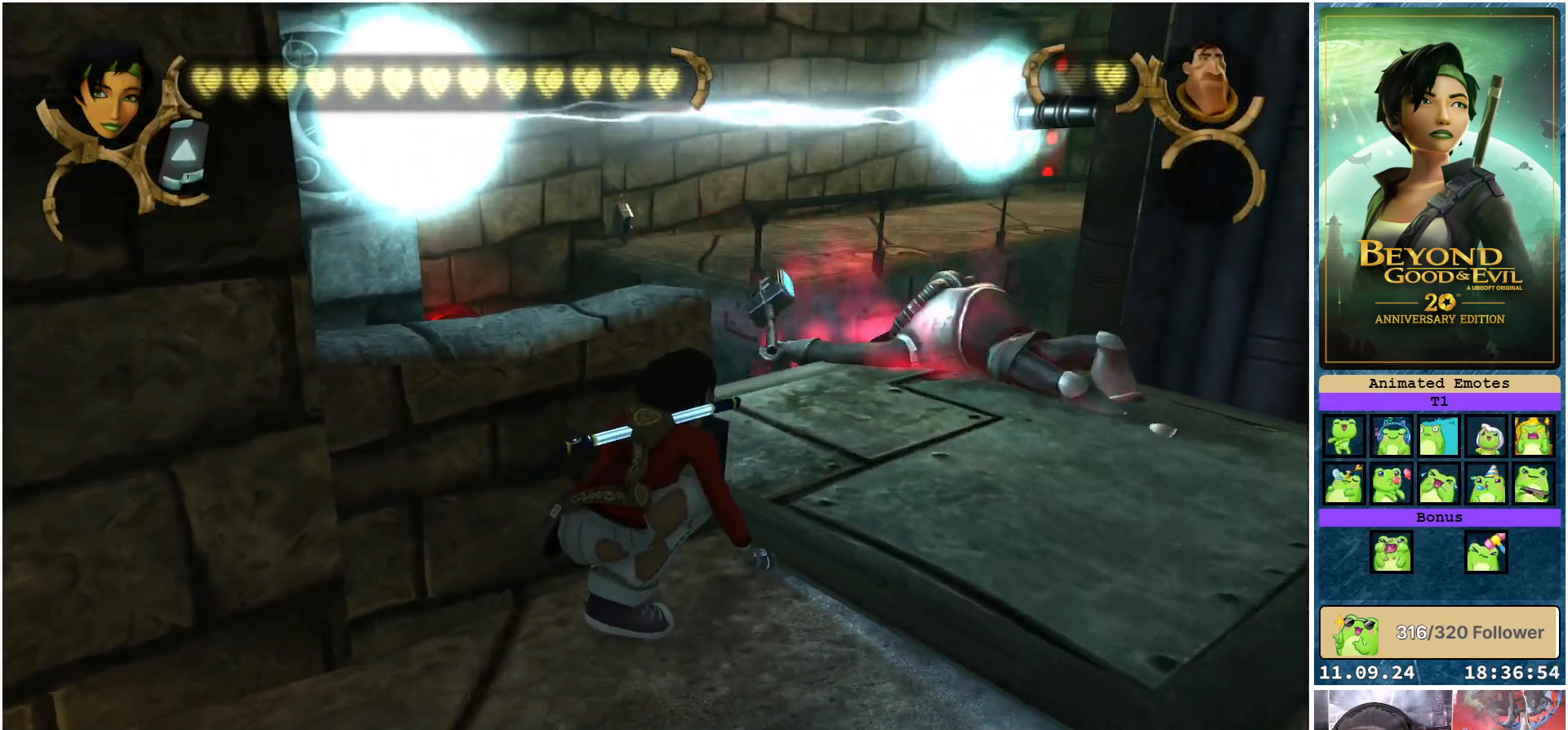
{"buttons": ["L2"], "left_stick": "center", "right_stick": "right", "events": [[200, "right_stick", "right"]]}
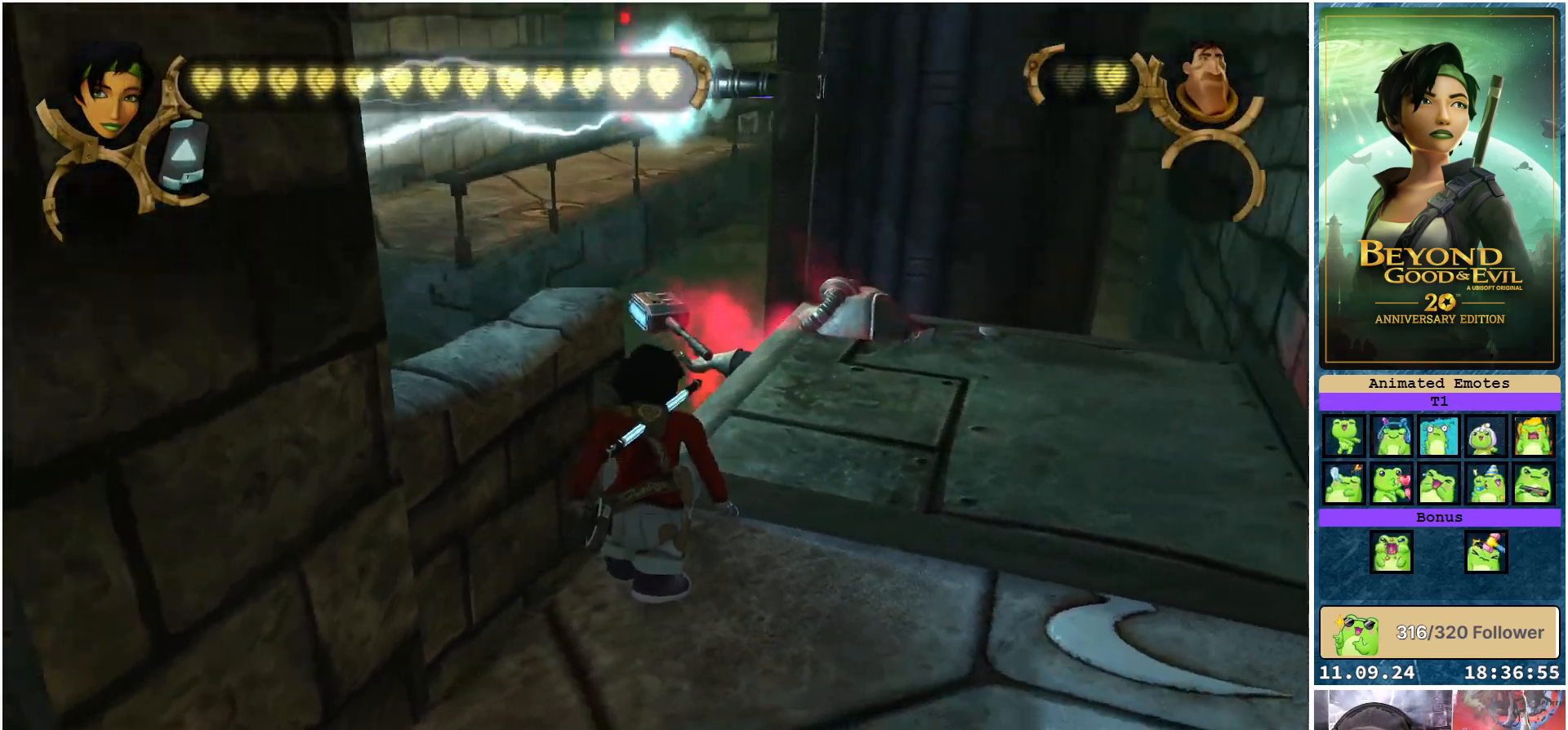
{"buttons": ["L2"], "left_stick": "center", "right_stick": "center", "events": [[100, "right_stick", "center"]]}
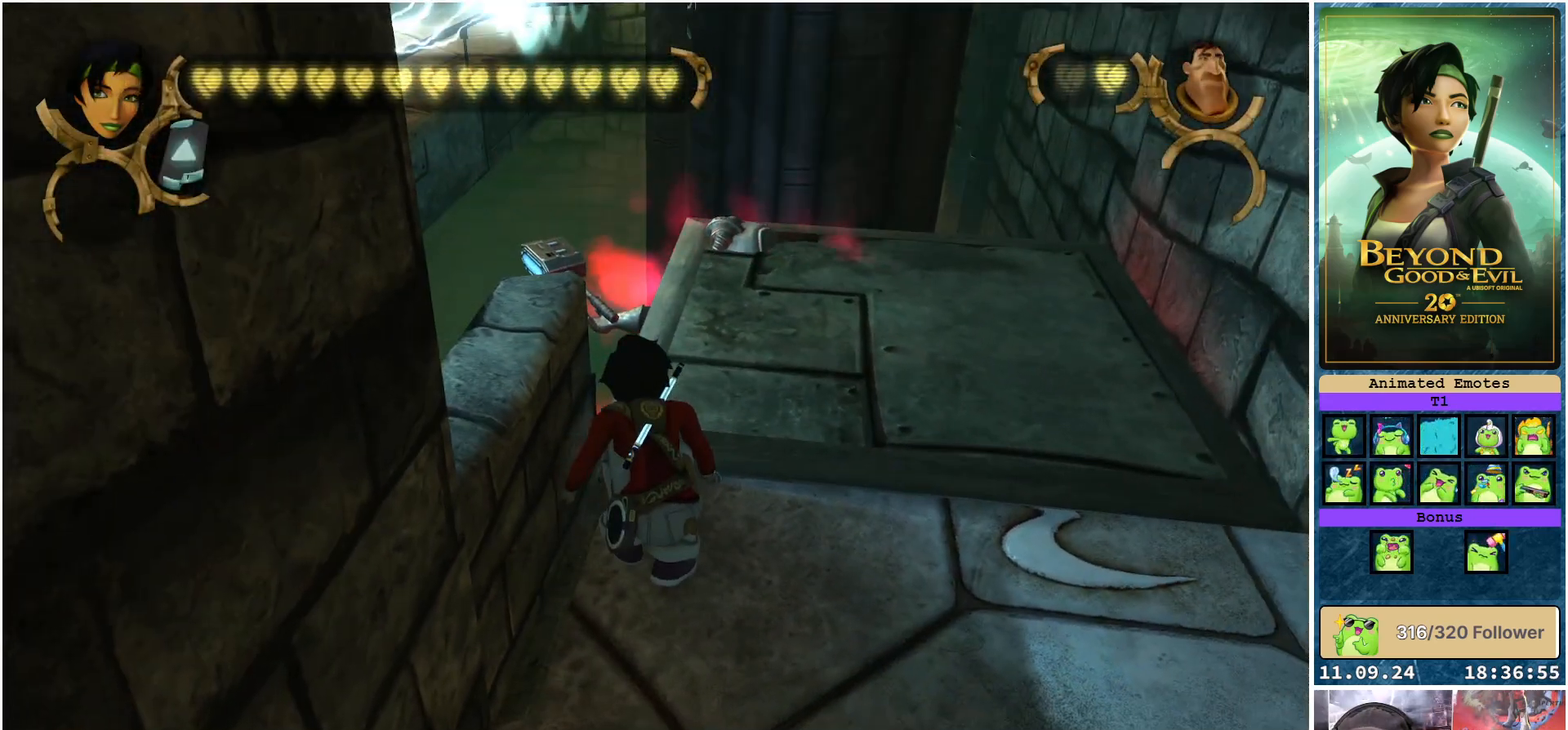
{"buttons": ["L2"], "left_stick": "center", "right_stick": "center", "events": []}
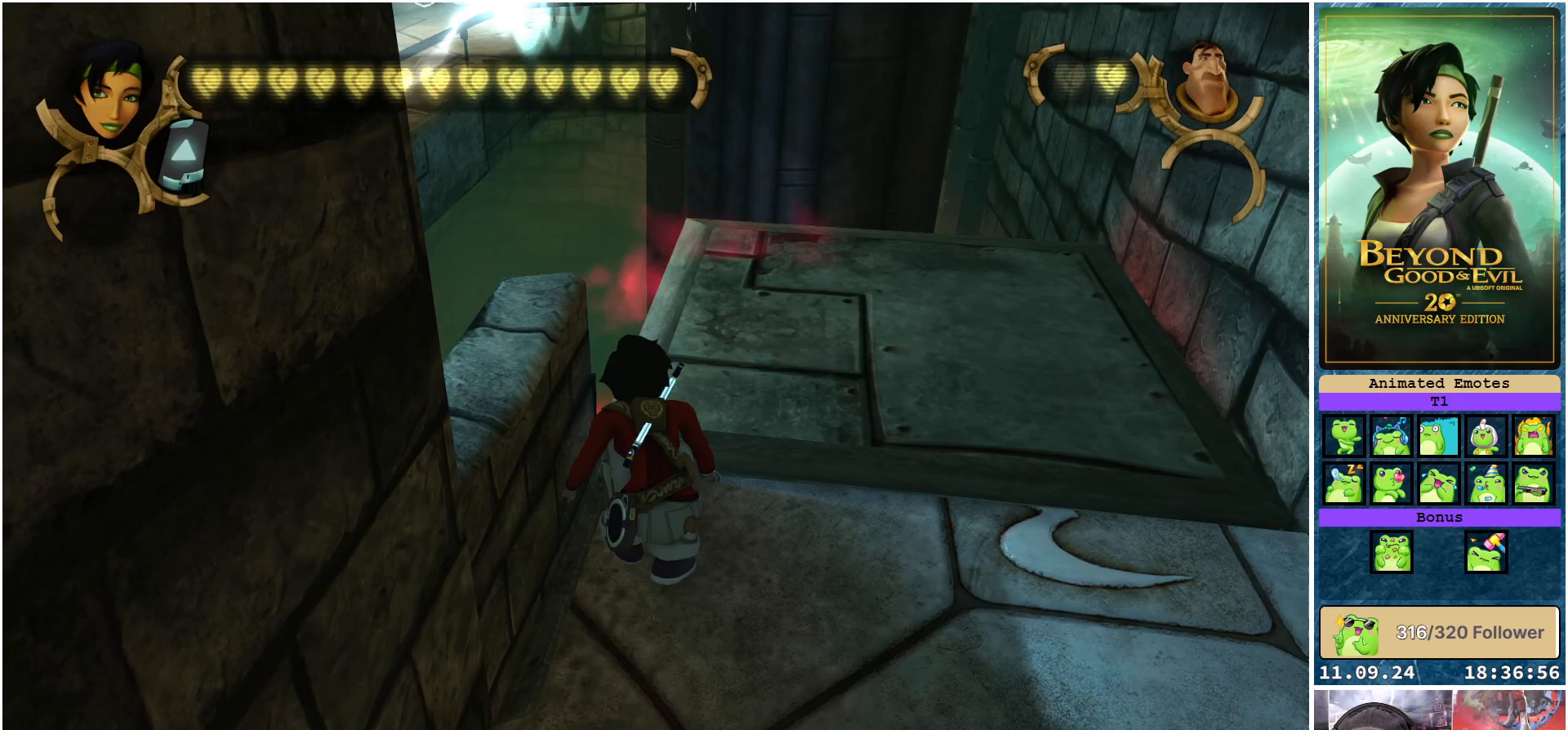
{"buttons": ["L2"], "left_stick": "center", "right_stick": "center", "events": [[83, "right_stick", "down-left"], [317, "right_stick", "center"]]}
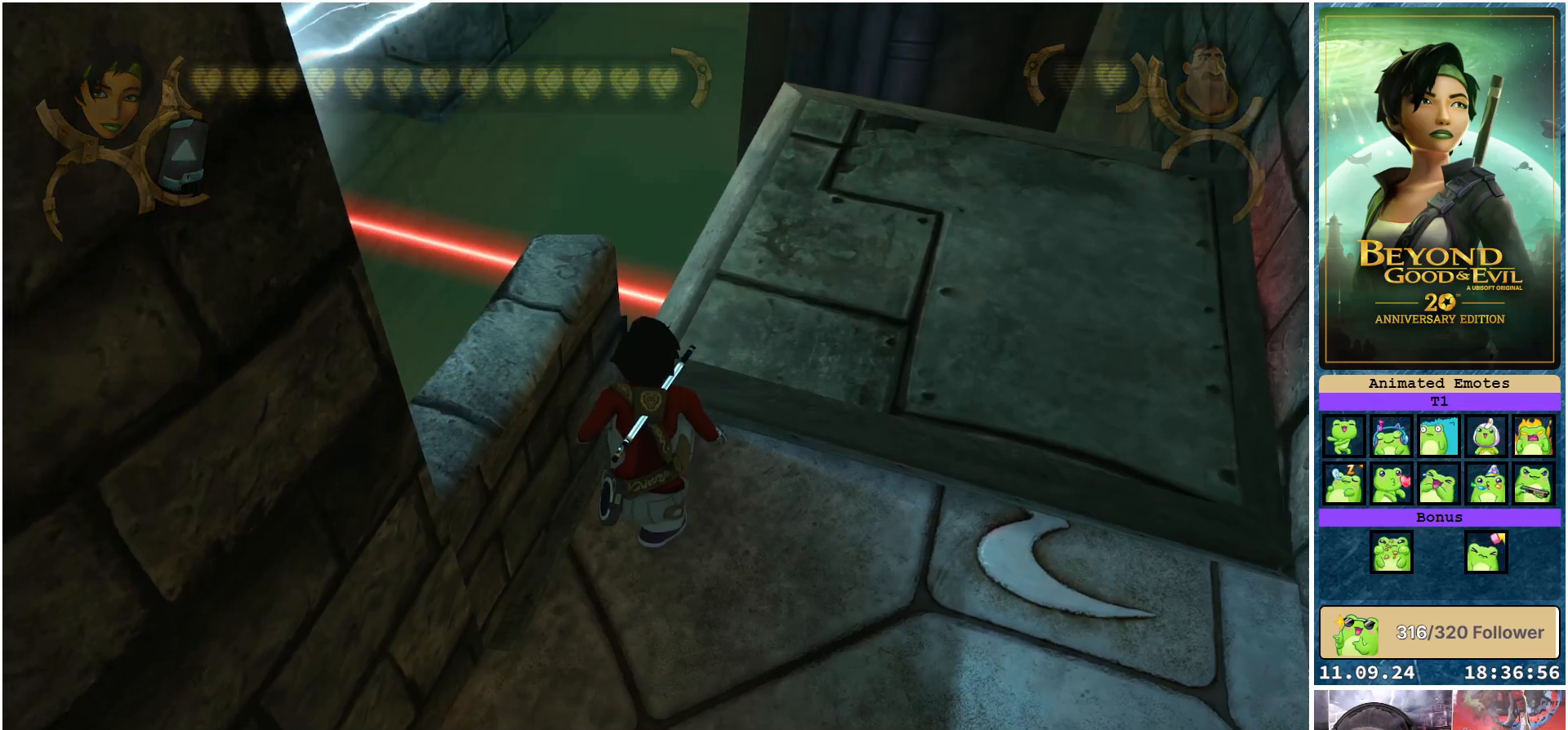
{"buttons": ["L2"], "left_stick": "up-right", "right_stick": "center", "events": [[150, "left_stick", "right"], [233, "left_stick", "up-right"]]}
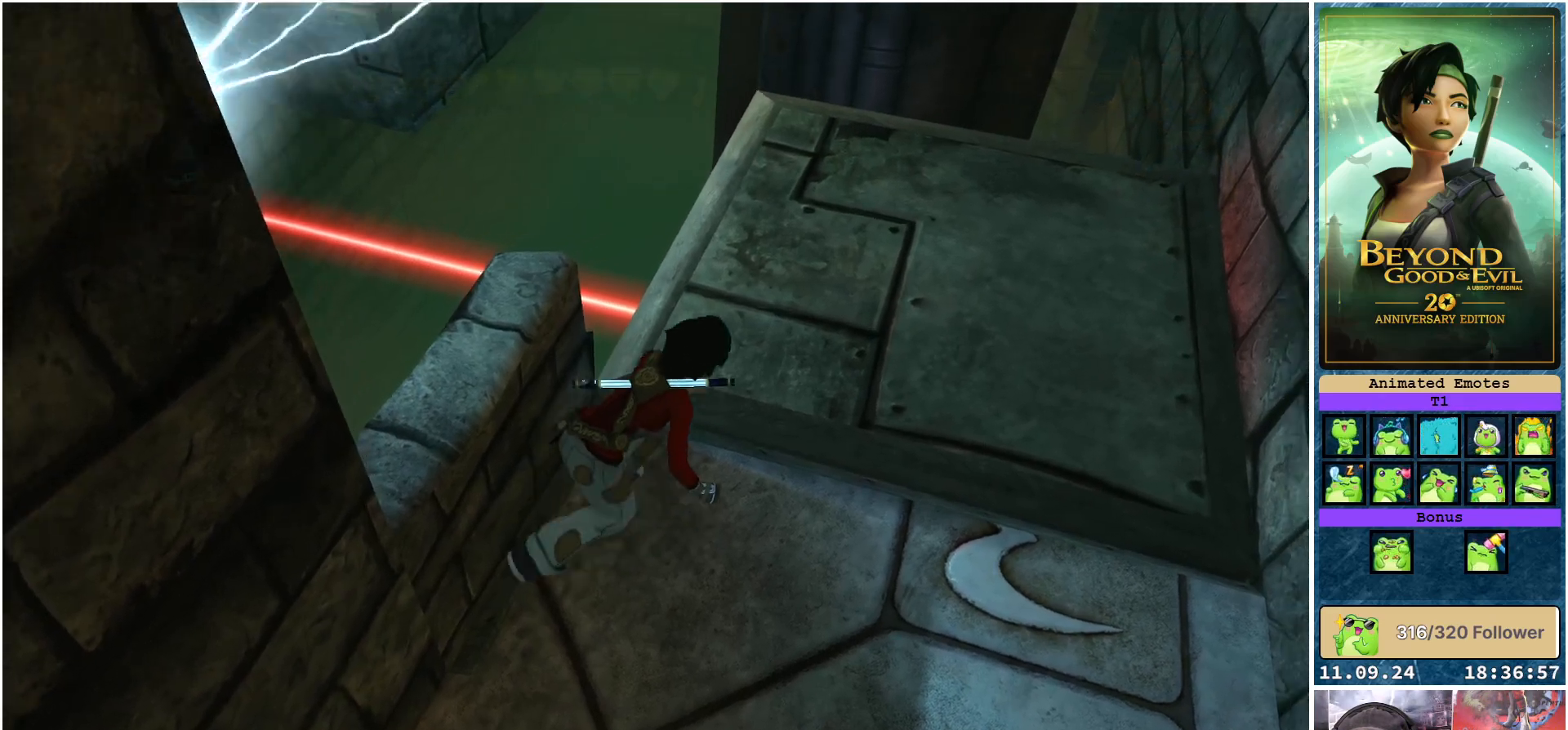
{"buttons": ["L2"], "left_stick": "up-right", "right_stick": "center", "events": []}
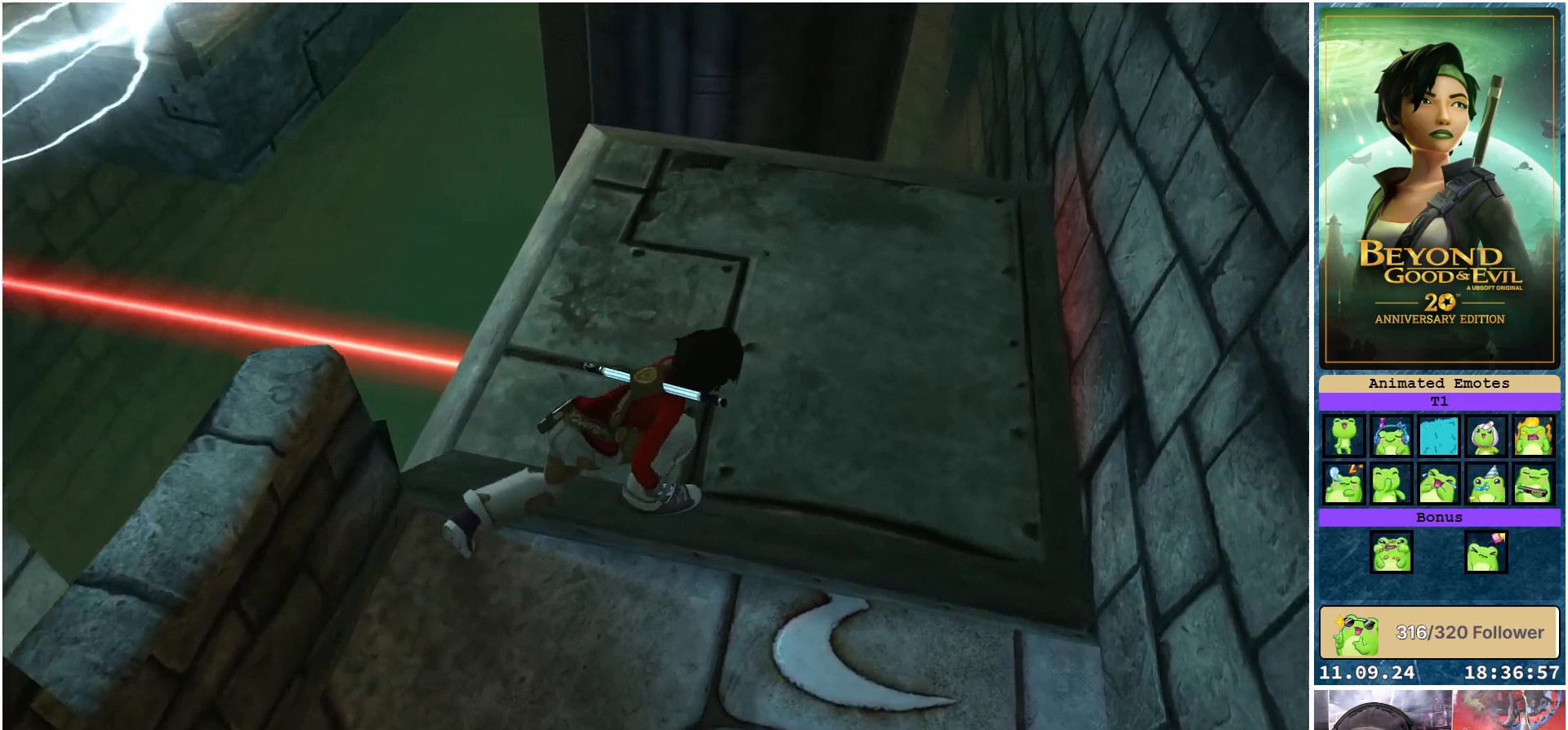
{"buttons": ["L2"], "left_stick": "up", "right_stick": "up-left", "events": [[333, "right_stick", "up-left"], [433, "left_stick", "up"]]}
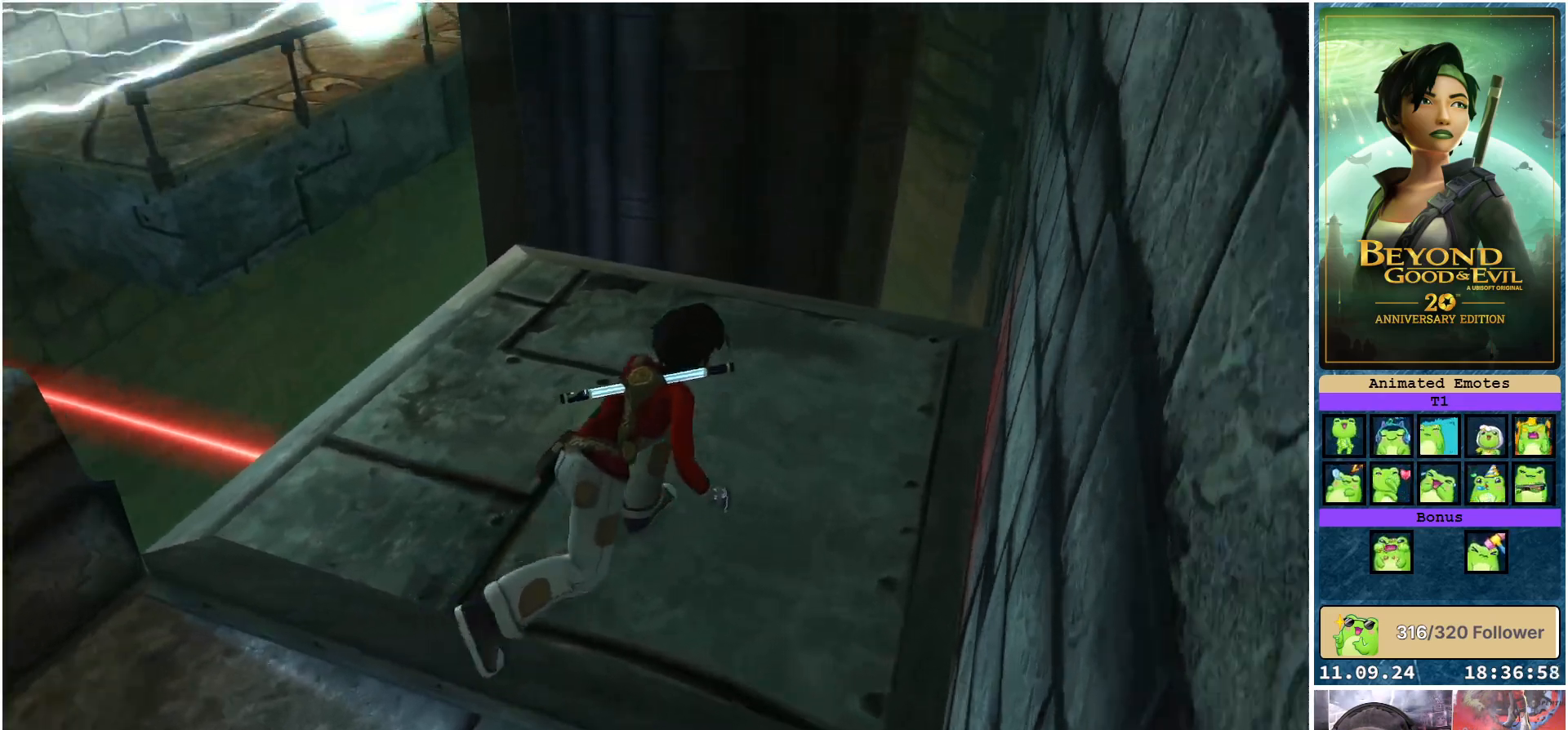
{"buttons": ["L2"], "left_stick": "center", "right_stick": "left", "events": [[100, "left_stick", "up-left"], [333, "left_stick", "center"], [333, "right_stick", "left"]]}
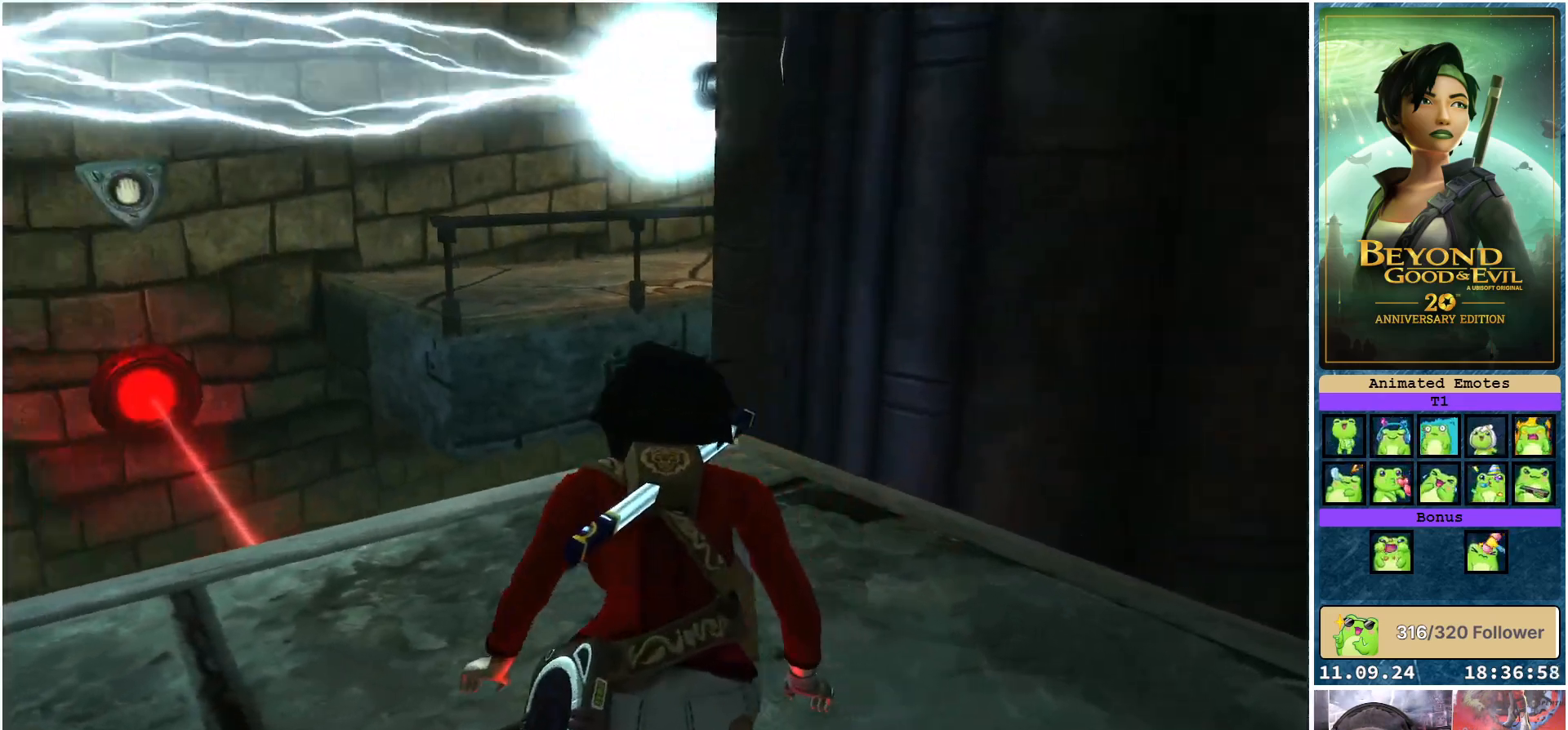
{"buttons": ["L2"], "left_stick": "center", "right_stick": "center", "events": [[200, "right_stick", "up-left"], [383, "right_stick", "center"]]}
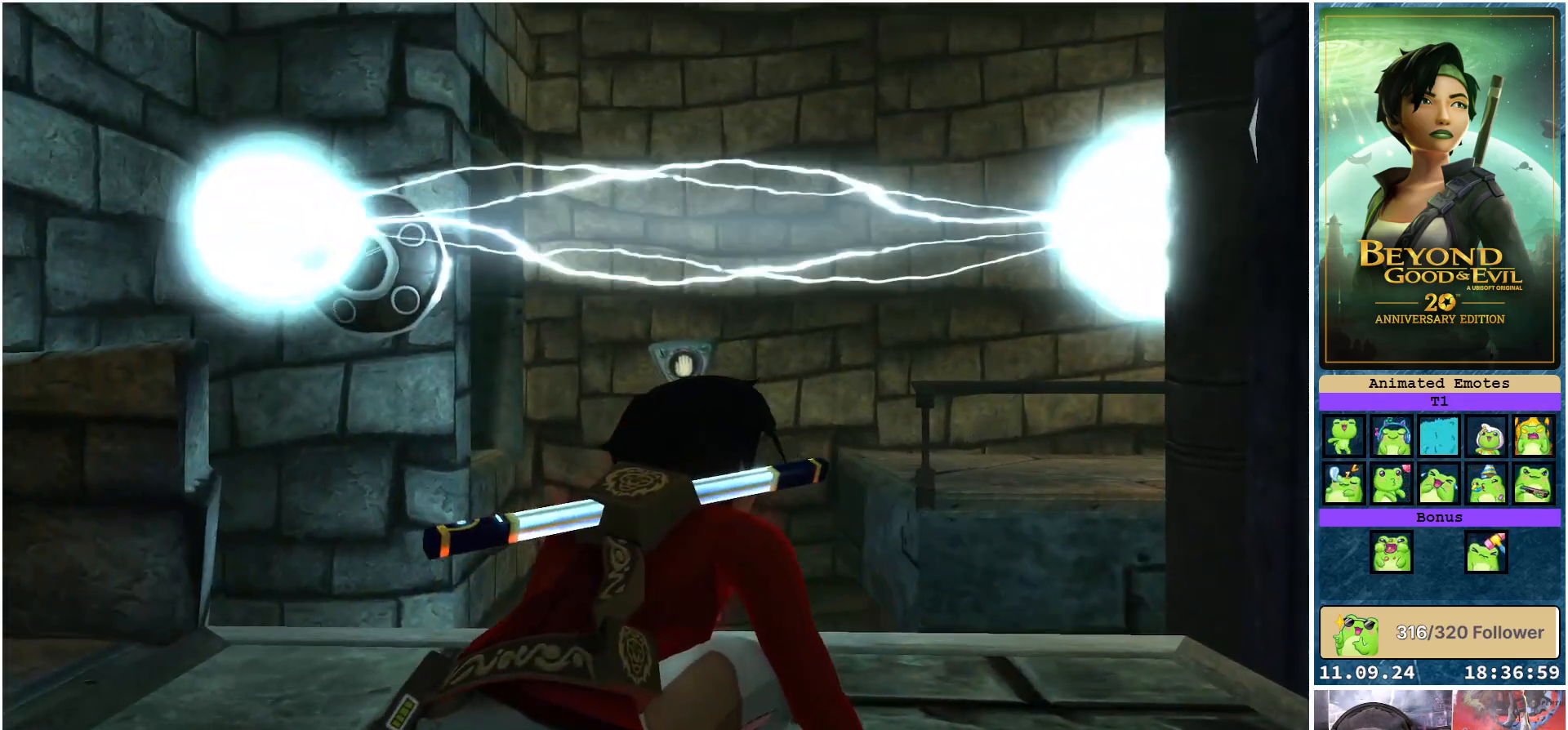
{"buttons": ["L1", "L2"], "left_stick": "center", "right_stick": "center", "events": [[100, "L1", "down"]]}
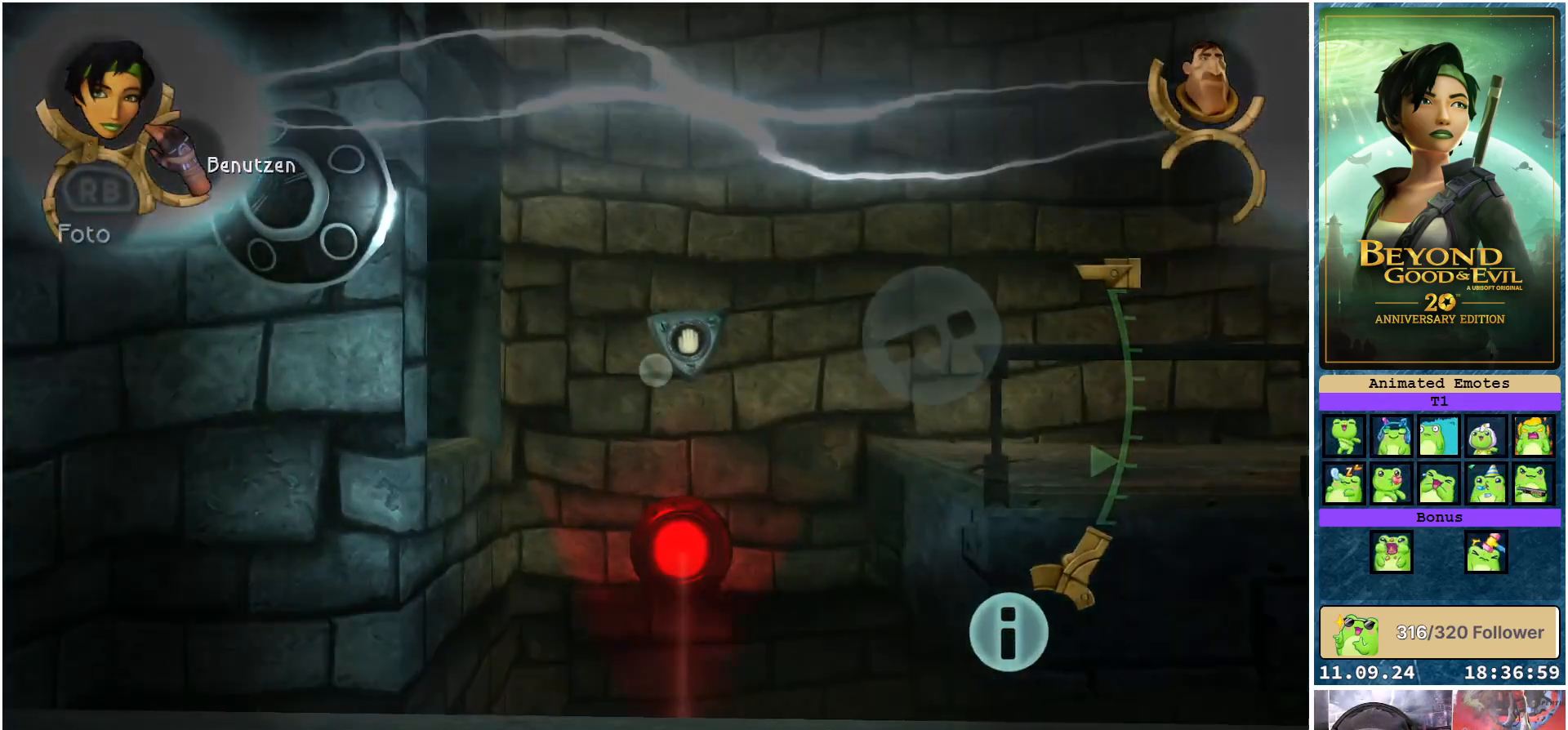
{"buttons": ["L1", "L2"], "left_stick": "center", "right_stick": "center", "events": []}
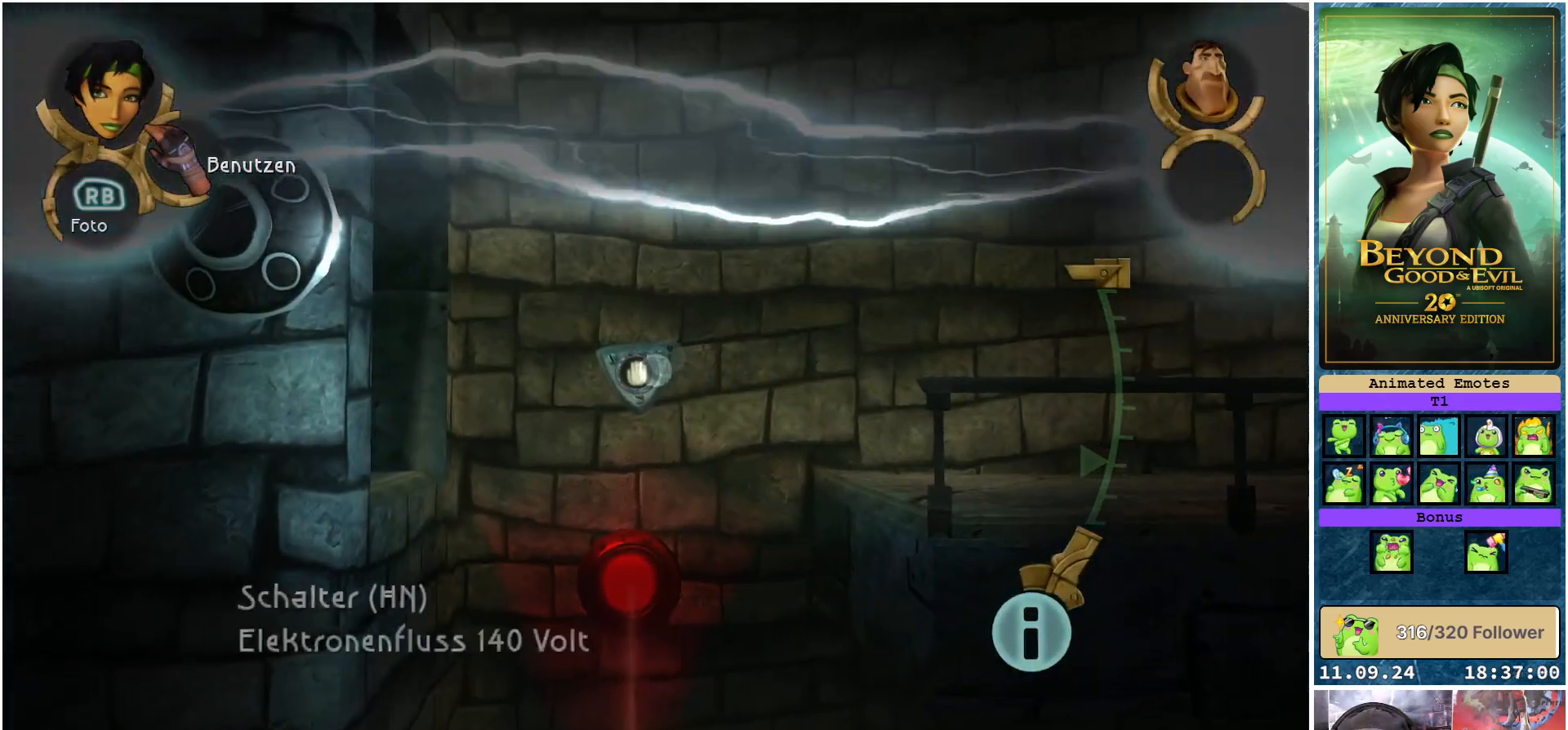
{"buttons": ["L1", "L2"], "left_stick": "center", "right_stick": "center", "events": []}
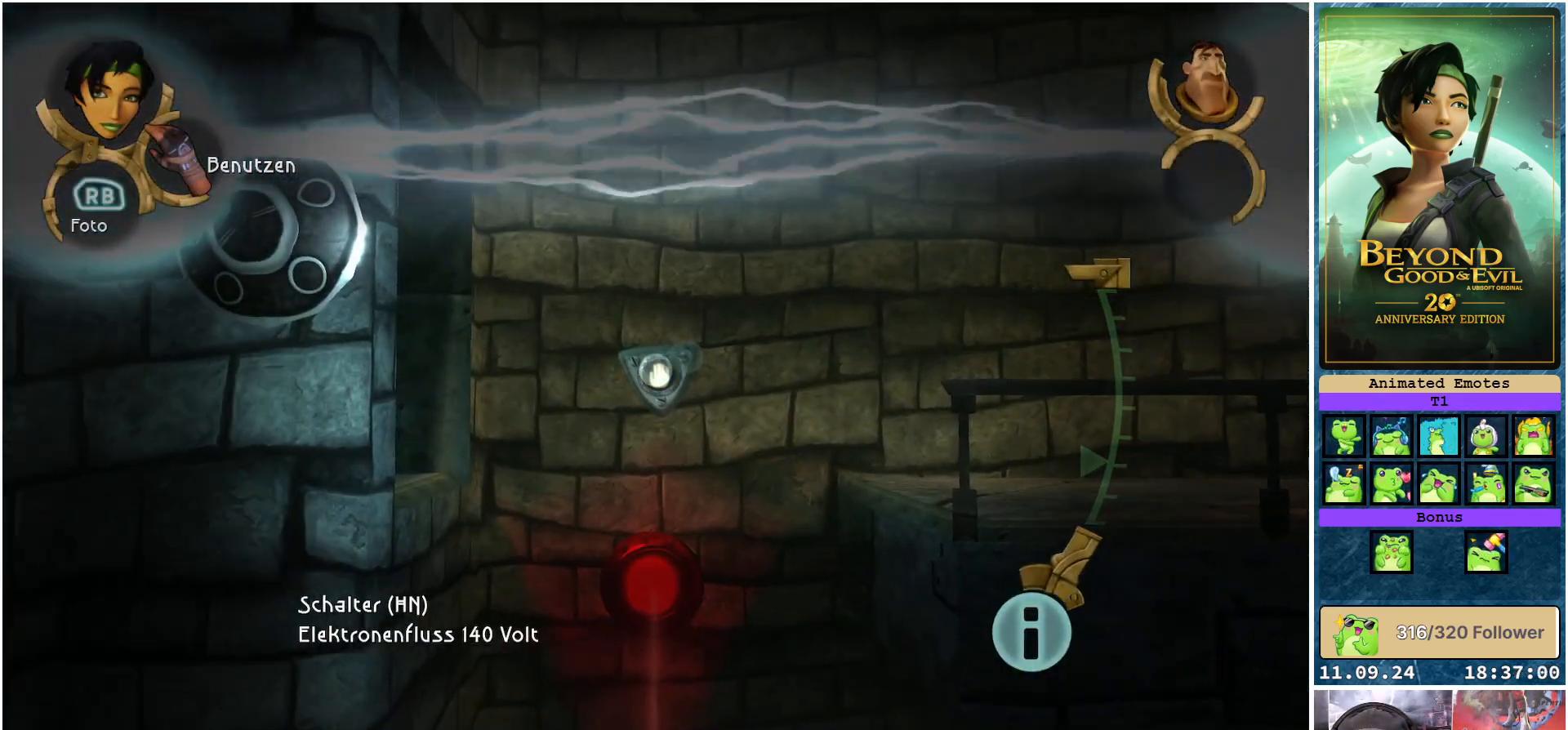
{"buttons": ["L1", "L2"], "left_stick": "center", "right_stick": "center", "events": [[117, "R2", "down"], [233, "R2", "up"]]}
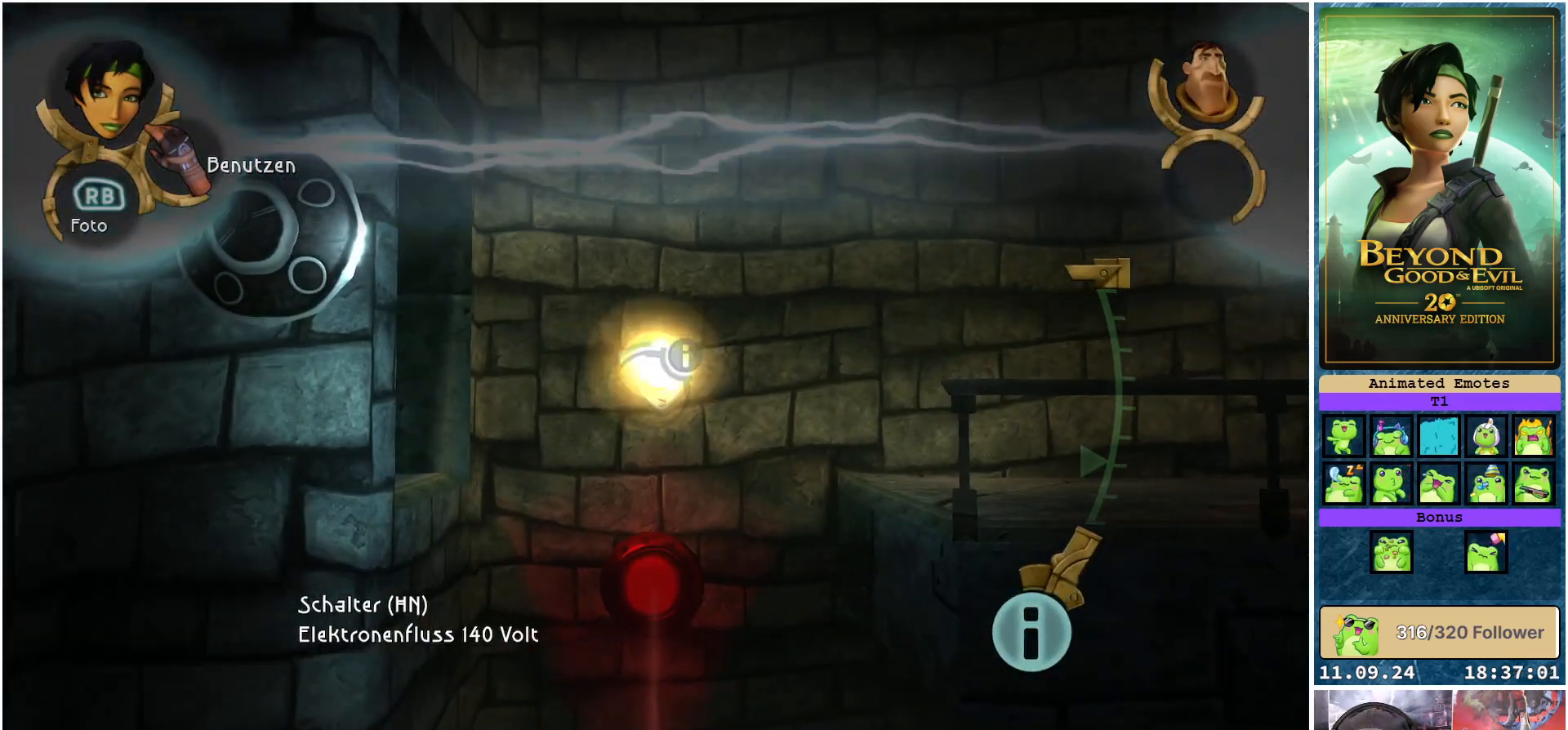
{"buttons": ["L1", "L2"], "left_stick": "center", "right_stick": "center", "events": []}
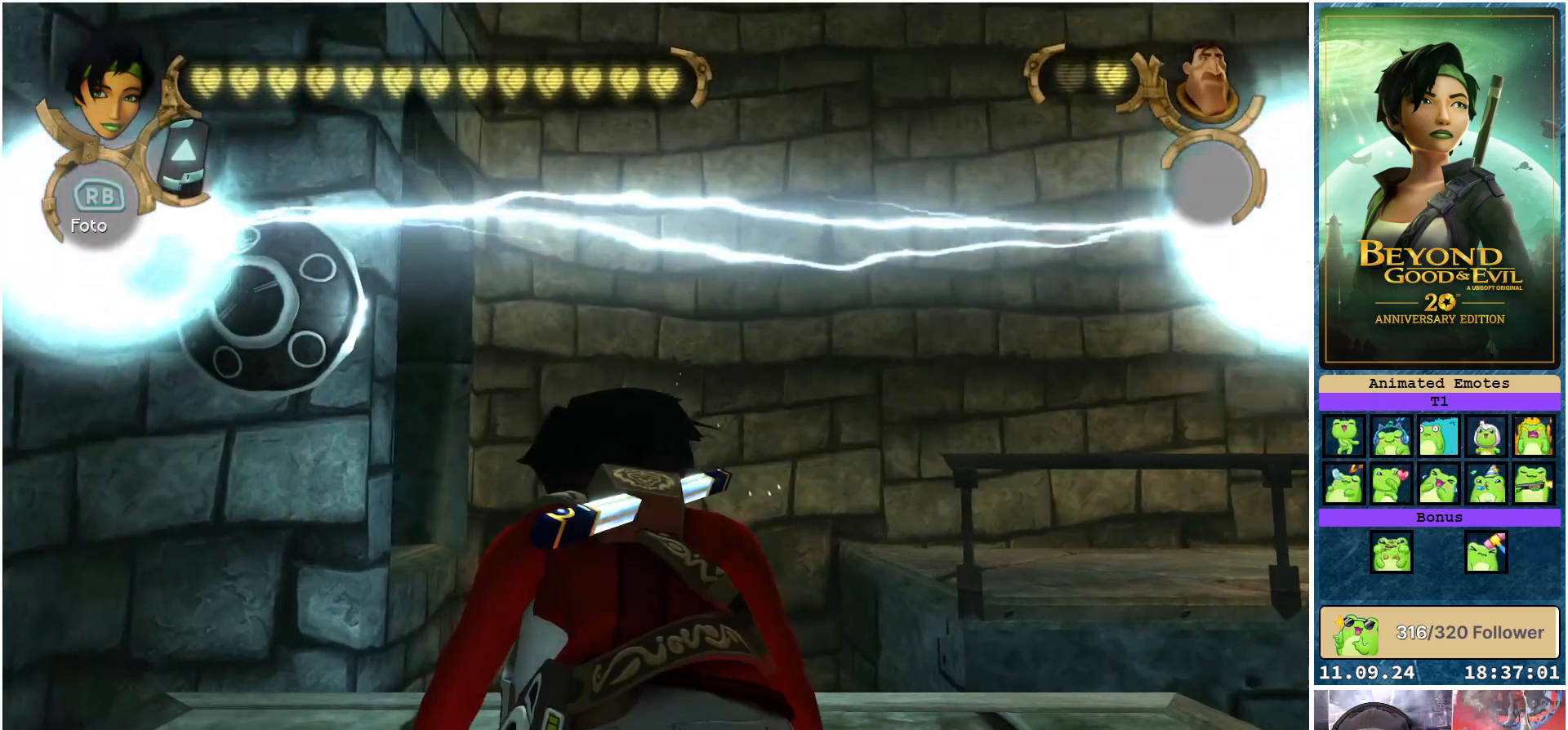
{"buttons": ["L2"], "left_stick": "center", "right_stick": "center", "events": [[383, "L1", "up"]]}
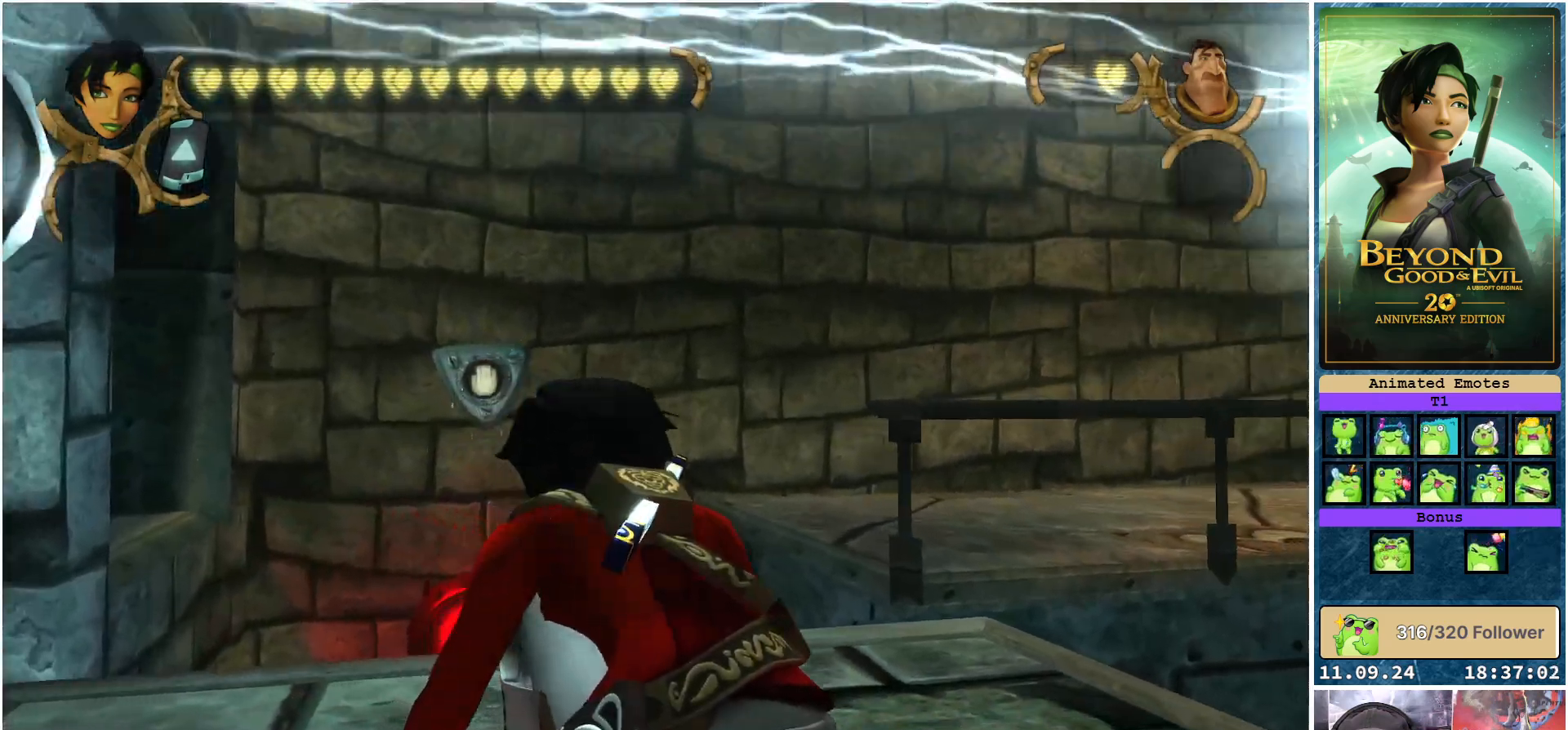
{"buttons": ["L2"], "left_stick": "center", "right_stick": "right", "events": [[200, "right_stick", "right"]]}
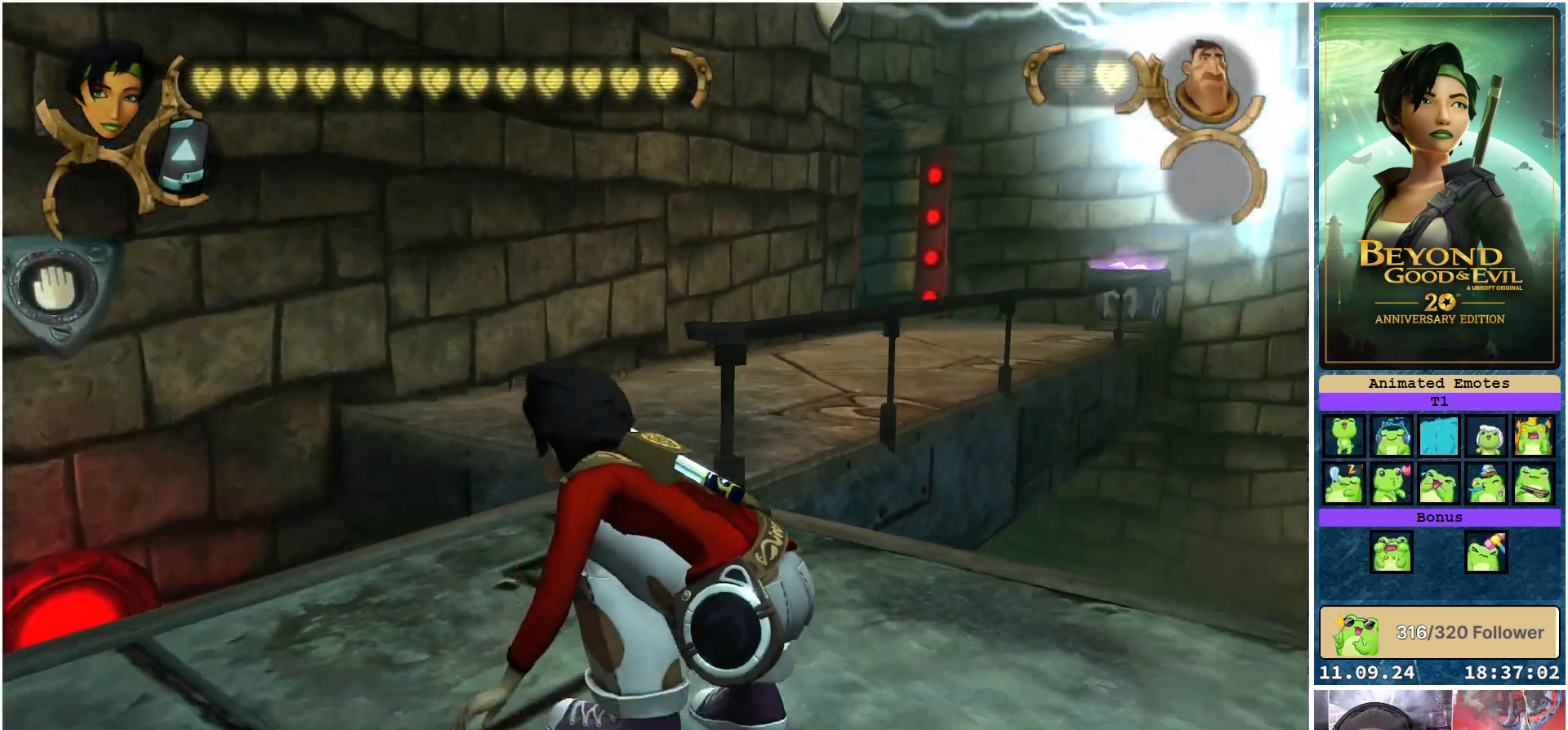
{"buttons": ["L2"], "left_stick": "center", "right_stick": "center", "events": [[133, "right_stick", "center"]]}
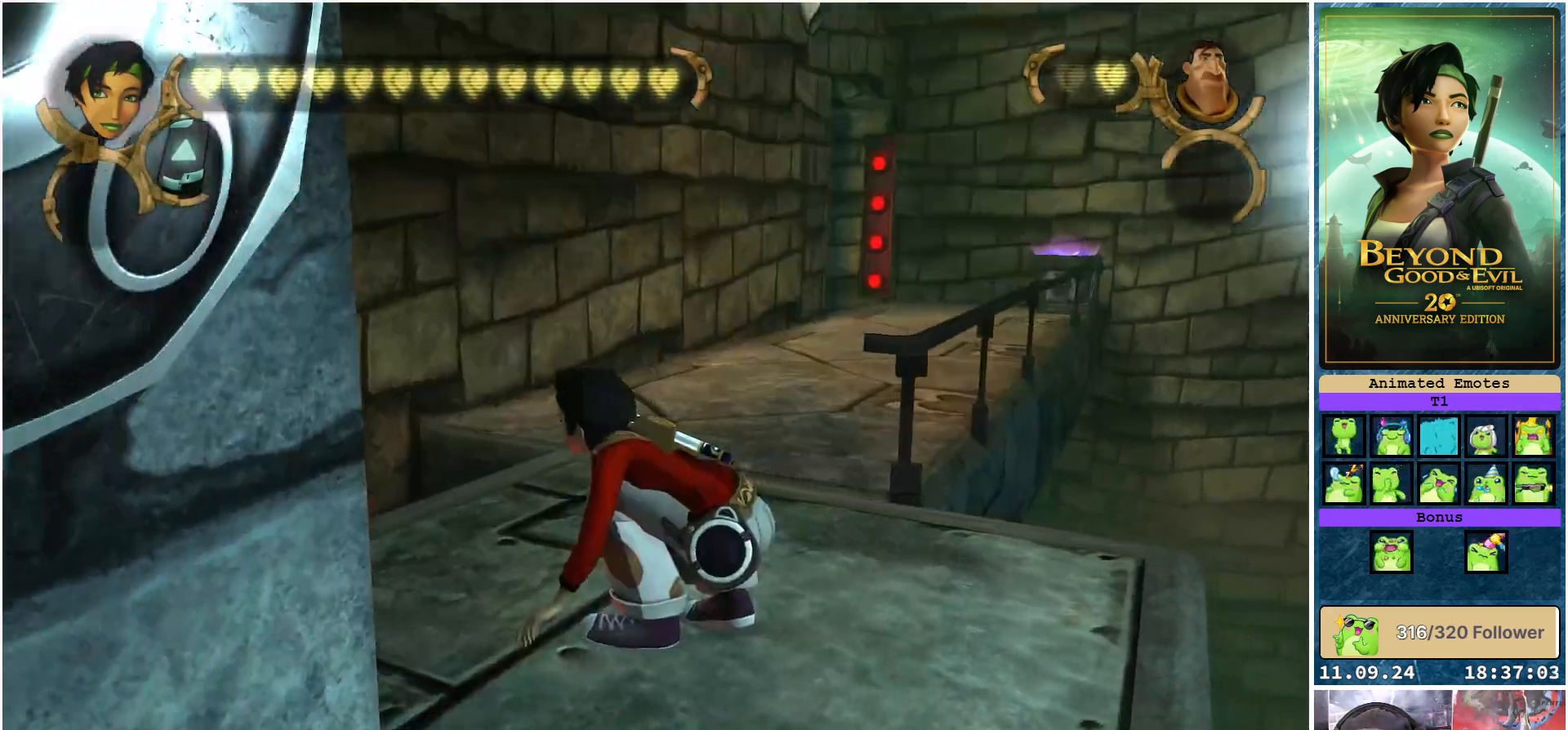
{"buttons": ["L2"], "left_stick": "center", "right_stick": "left", "events": [[67, "right_stick", "left"]]}
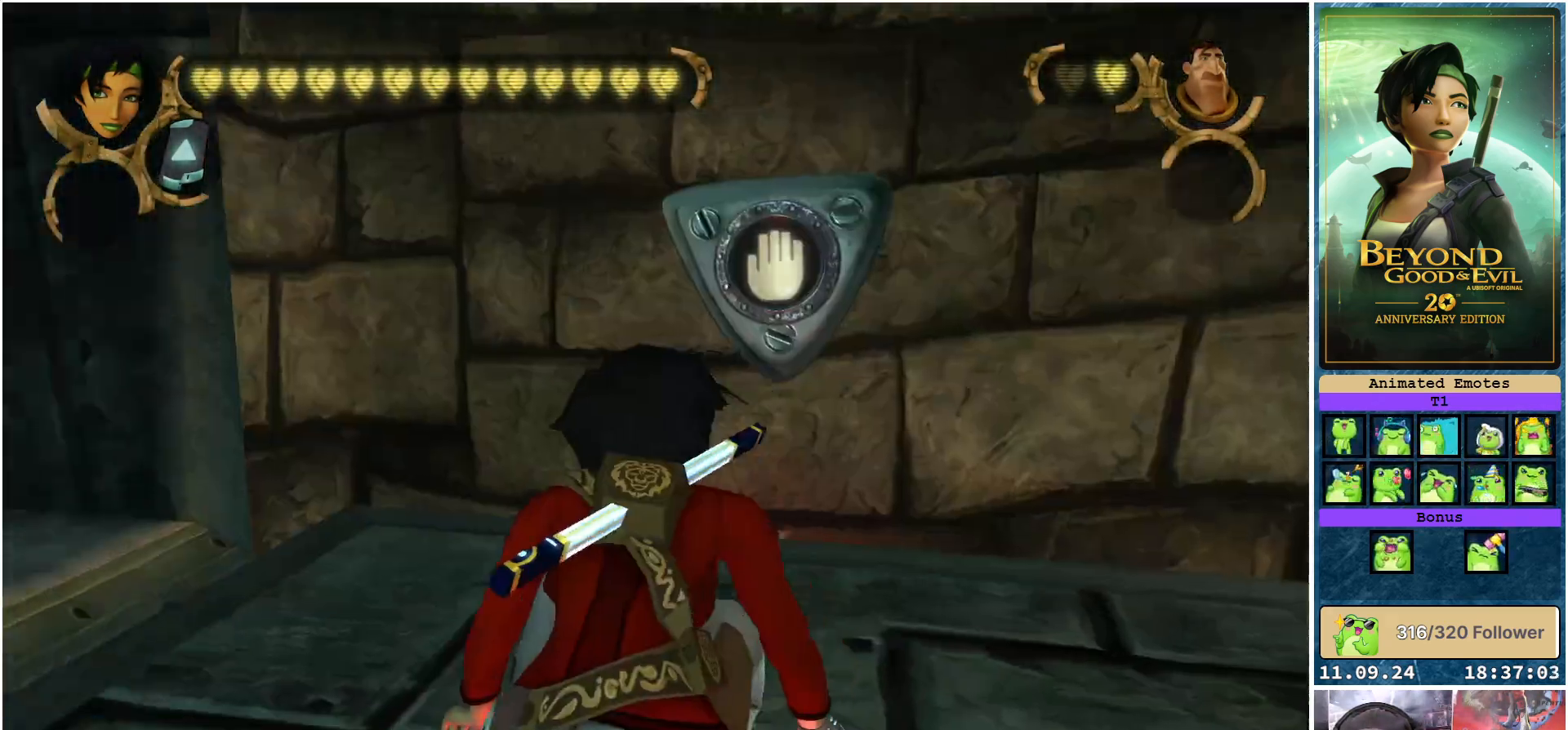
{"buttons": ["L2"], "left_stick": "center", "right_stick": "center", "events": [[333, "right_stick", "center"]]}
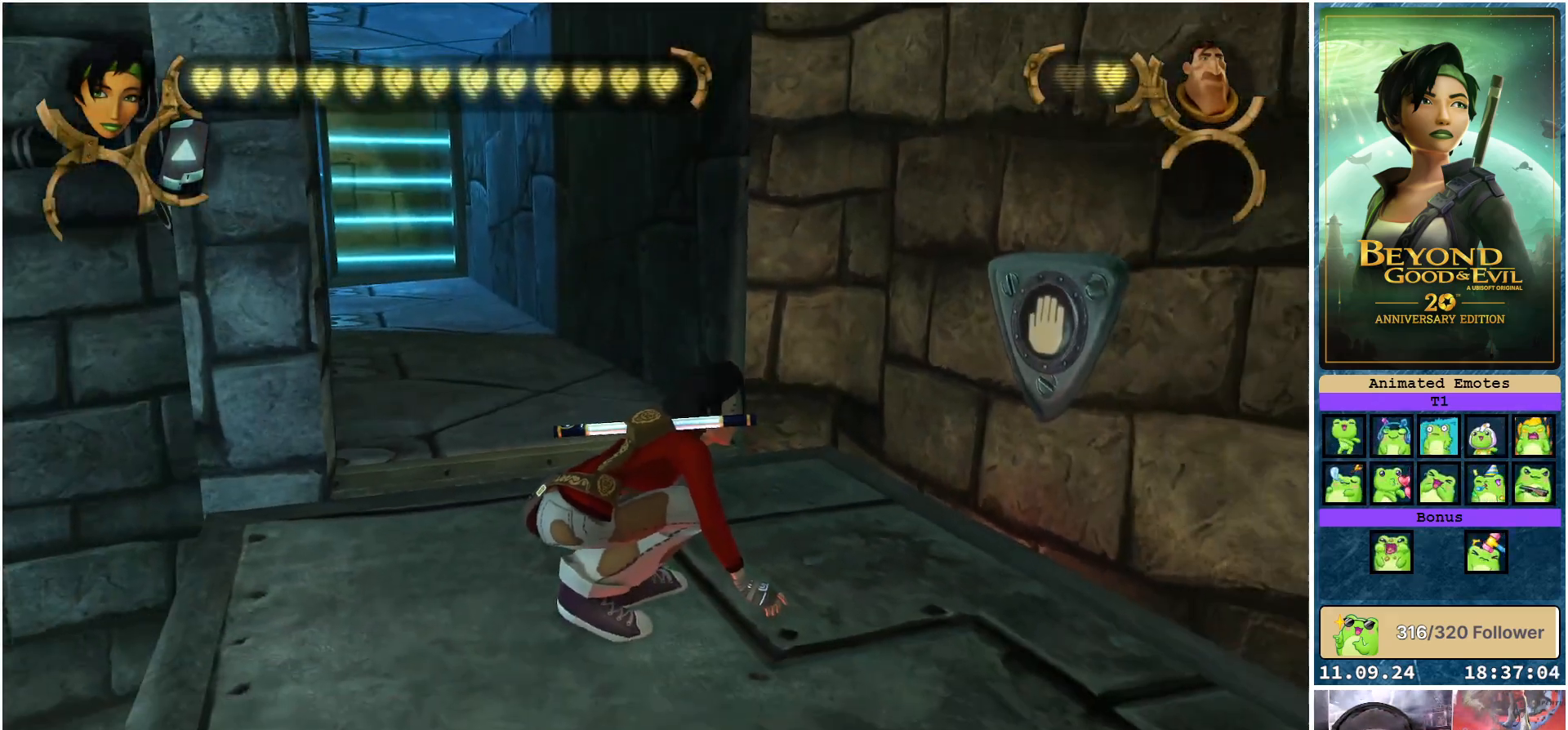
{"buttons": [], "left_stick": "center", "right_stick": "center", "events": [[333, "L2", "up"]]}